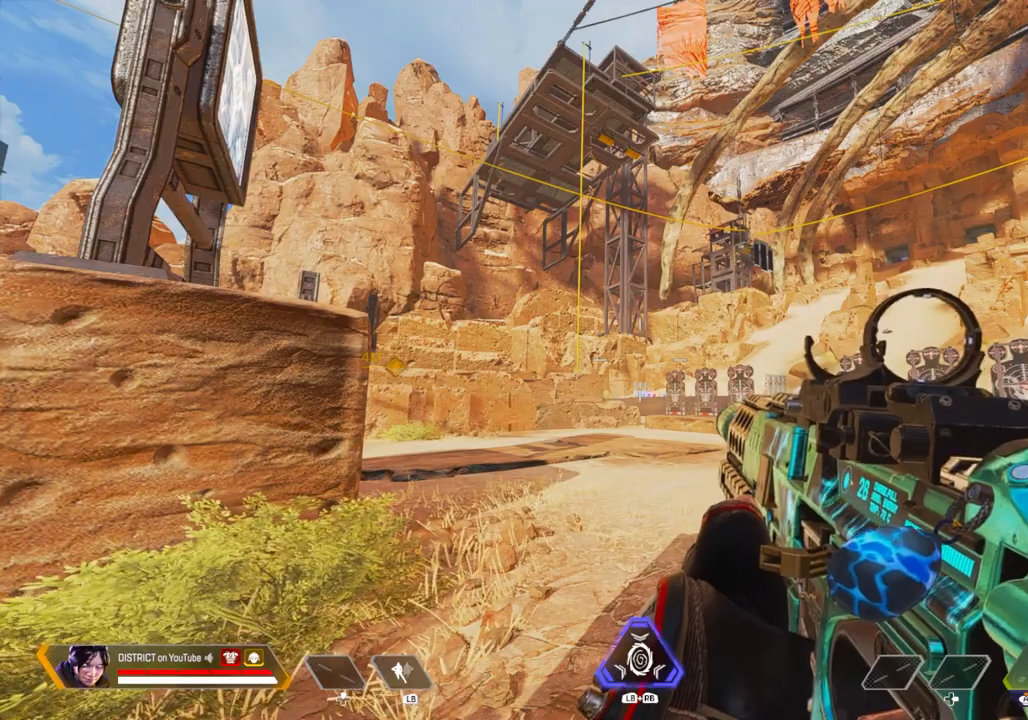
Gameplay with a controller (Xbox layout); each line is a JSON object with the inputs held at the frame after it. "events" lists button and stick changes between this image and that frame as [ms after this image, input, new state], when the widget could be followed in between.
{"buttons": [], "left_stick": "right", "right_stick": "center", "events": [[450, "left_stick", "right"]]}
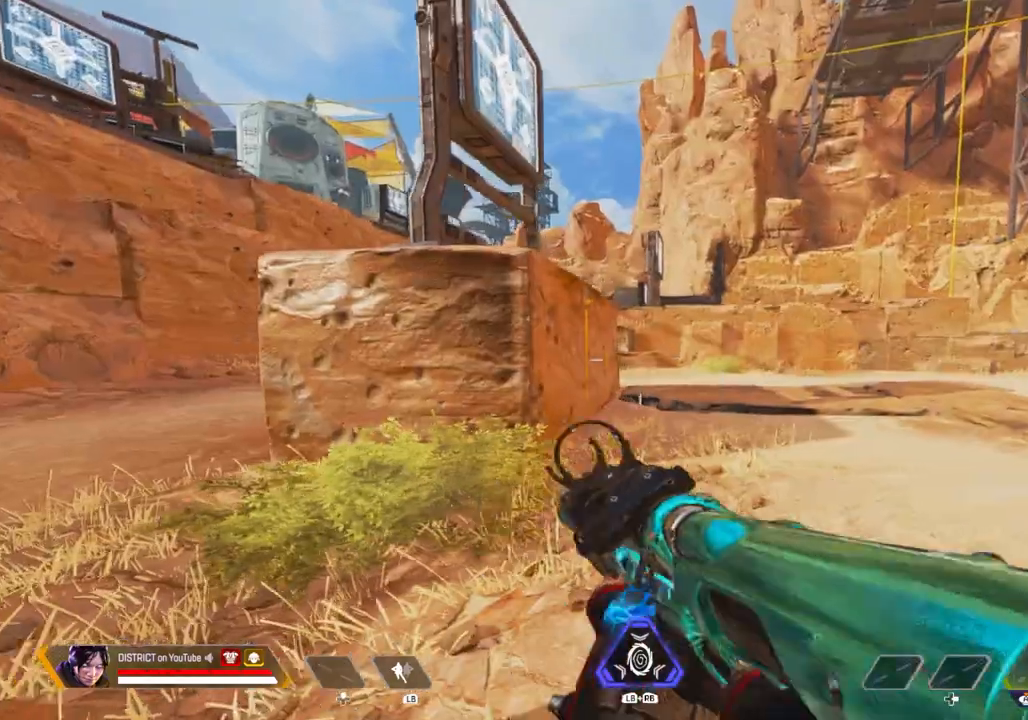
{"buttons": [], "left_stick": "down-right", "right_stick": "center", "events": [[333, "left_stick", "down-right"]]}
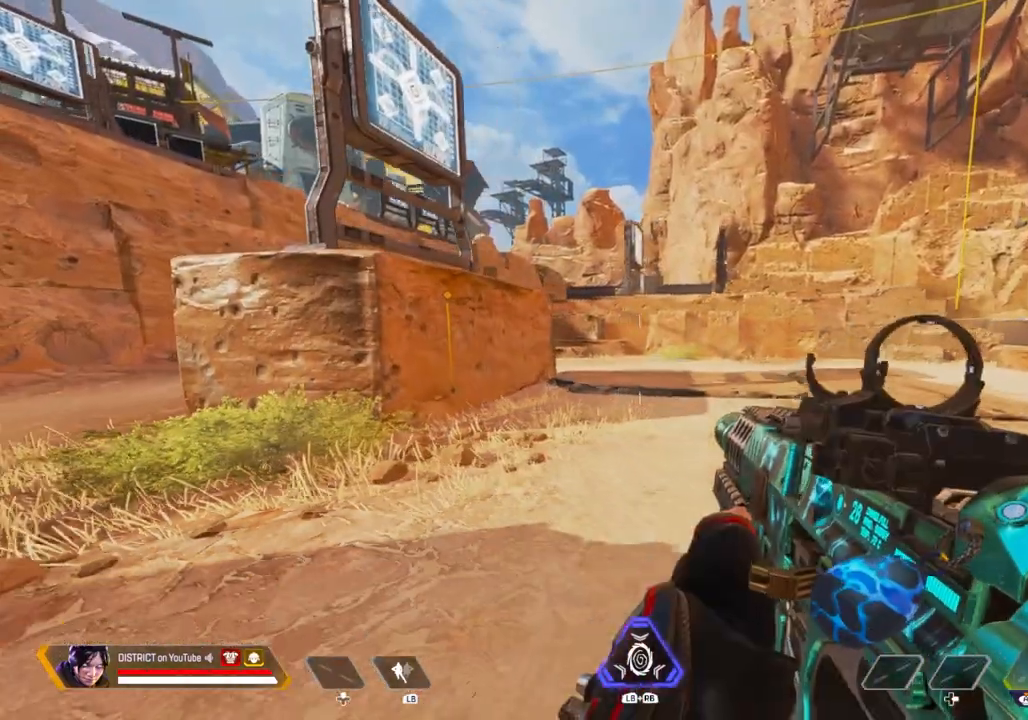
{"buttons": [], "left_stick": "center", "right_stick": "center", "events": [[83, "left_stick", "center"]]}
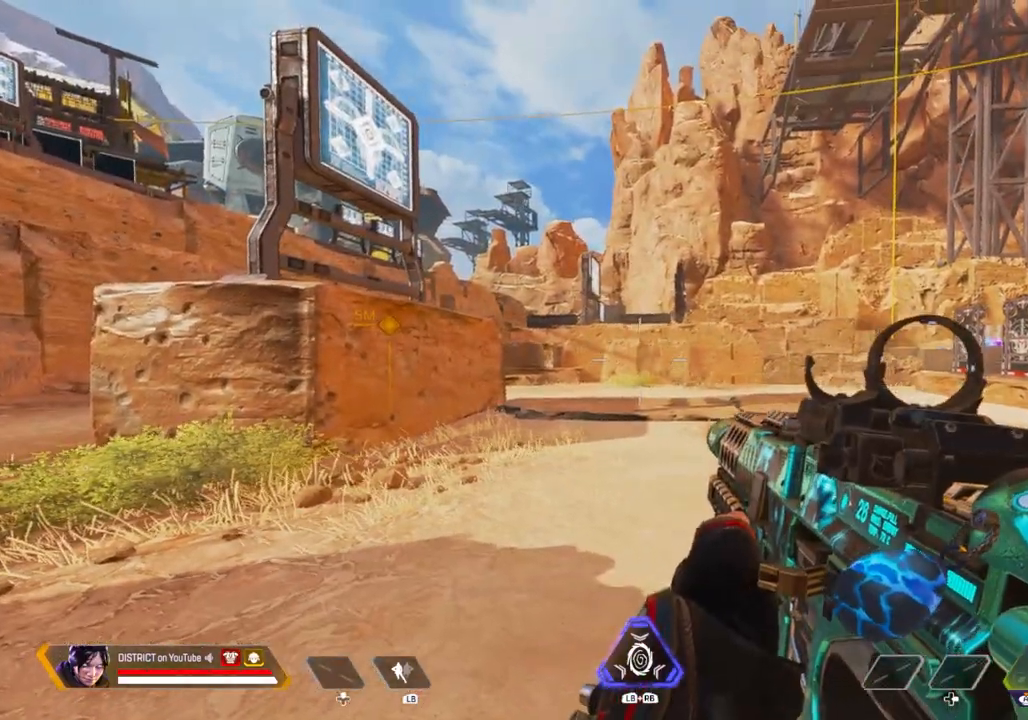
{"buttons": [], "left_stick": "up", "right_stick": "center", "events": [[150, "left_stick", "up"]]}
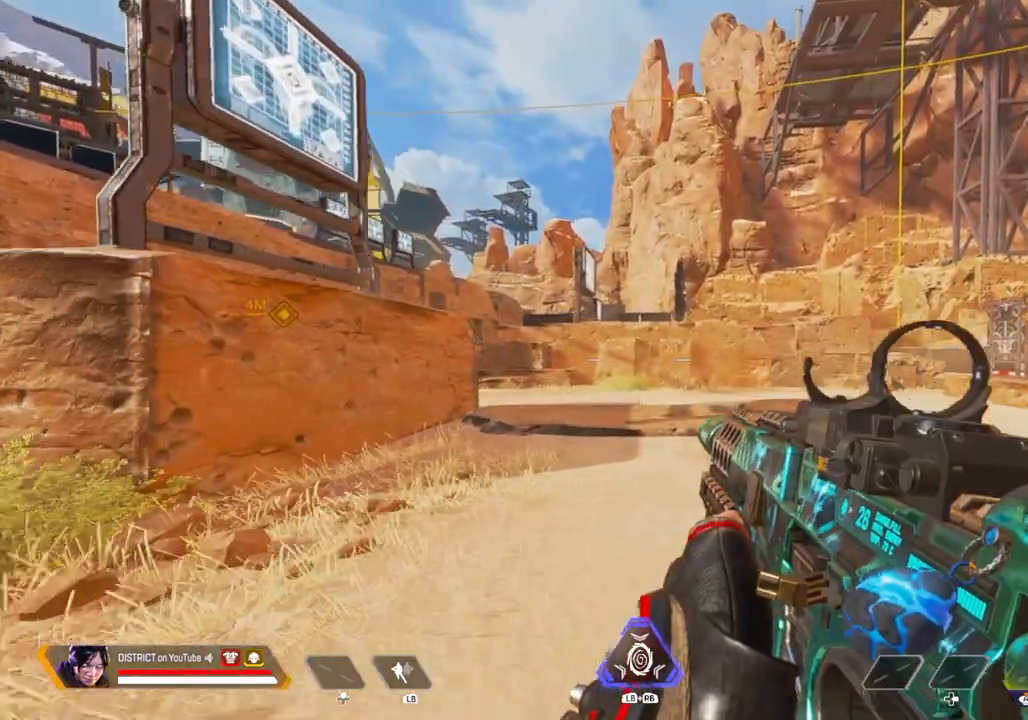
{"buttons": [], "left_stick": "up", "right_stick": "center", "events": []}
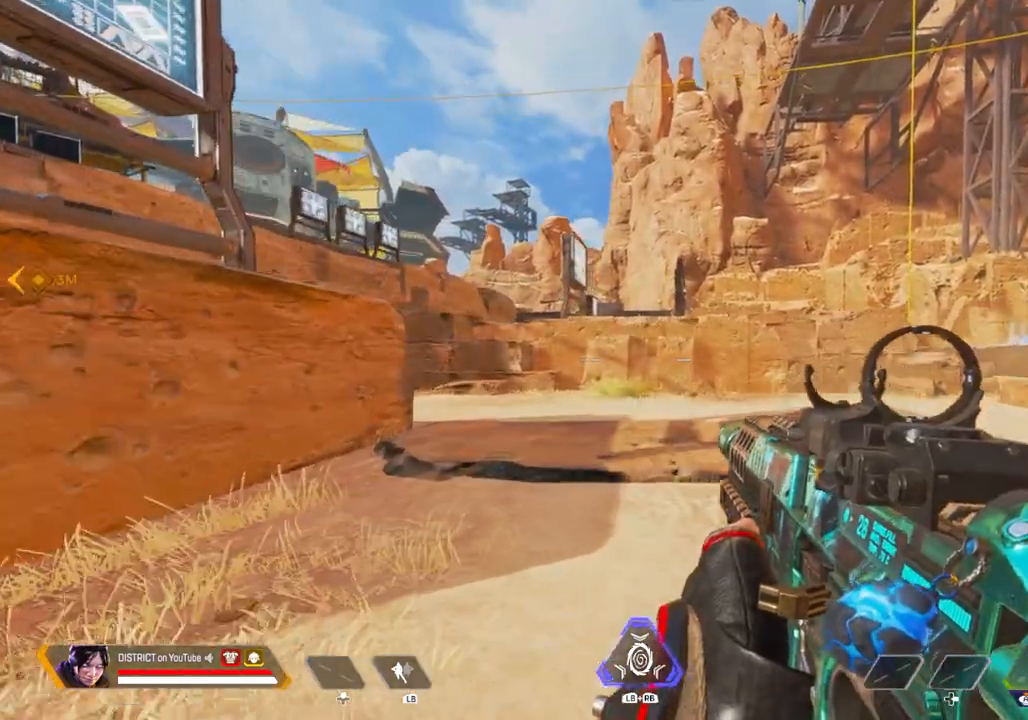
{"buttons": ["R2"], "left_stick": "up", "right_stick": "center", "events": [[100, "R2", "down"]]}
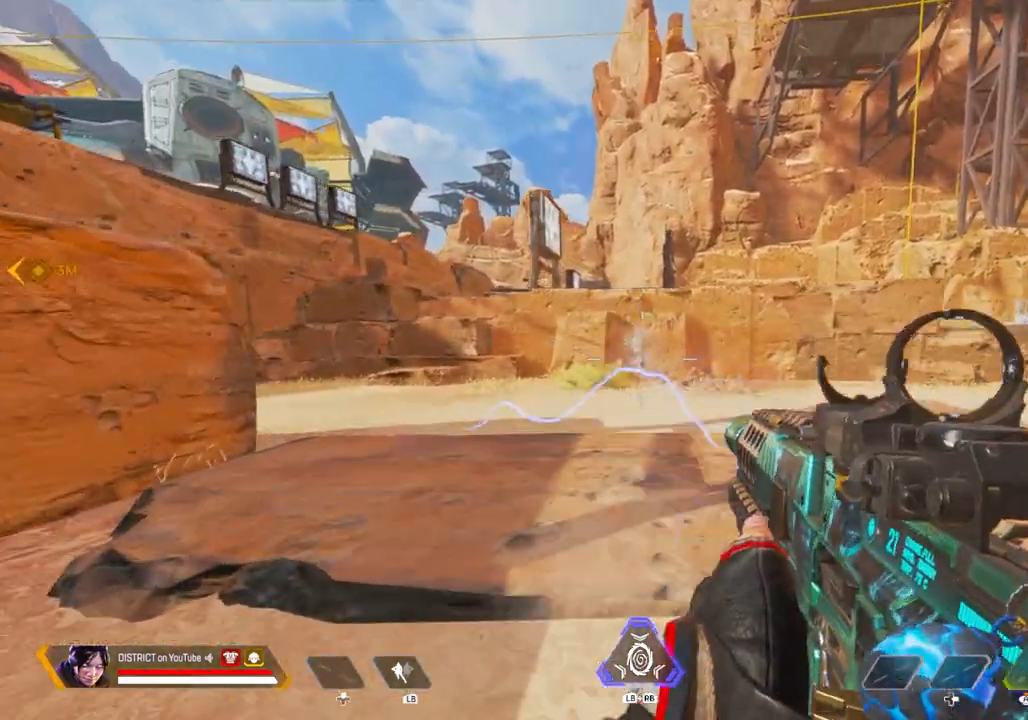
{"buttons": [], "left_stick": "up-right", "right_stick": "center", "events": [[17, "R2", "up"], [83, "right_stick", "right"], [167, "left_stick", "right"], [300, "left_stick", "up-right"], [433, "right_stick", "center"]]}
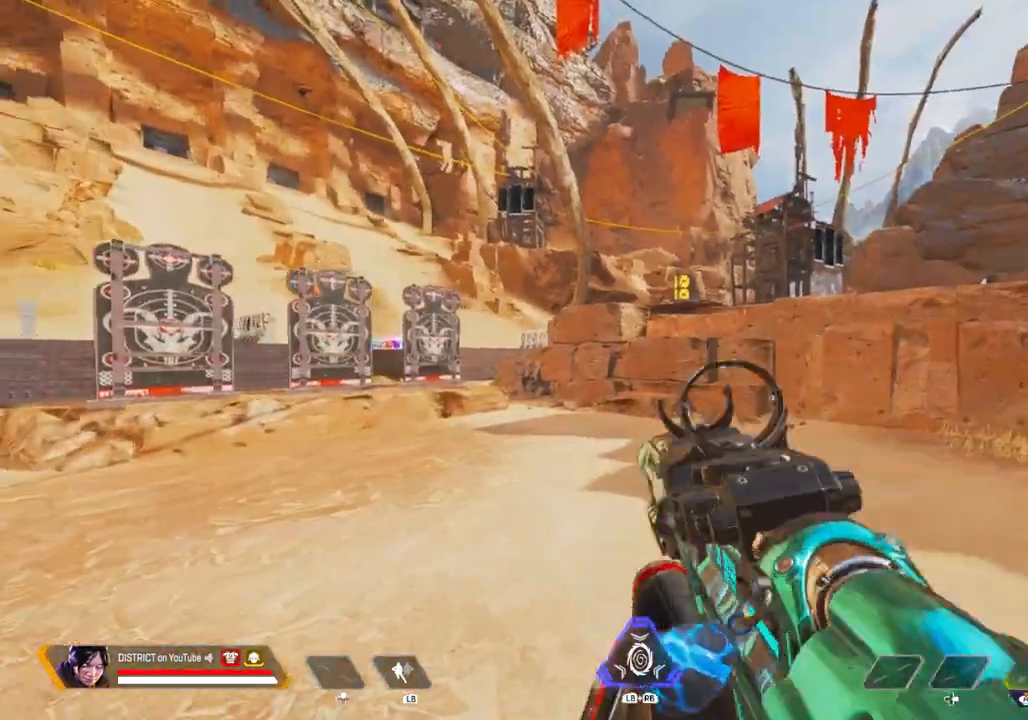
{"buttons": [], "left_stick": "up", "right_stick": "center", "events": [[133, "left_stick", "up"]]}
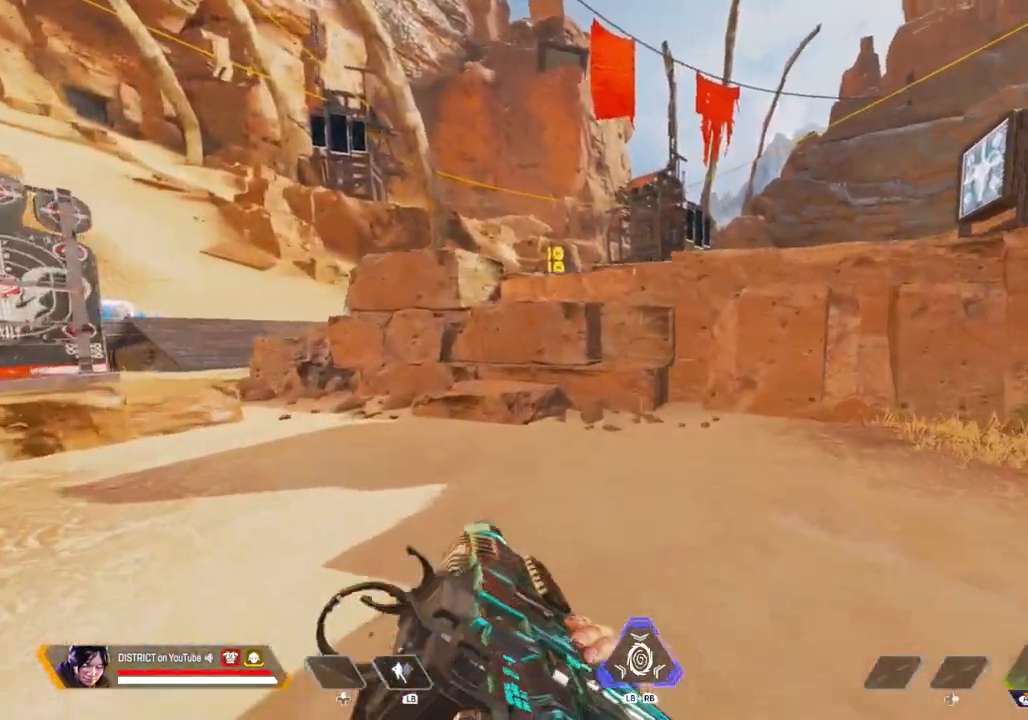
{"buttons": [], "left_stick": "up", "right_stick": "center", "events": [[83, "right_stick", "right"], [483, "right_stick", "center"]]}
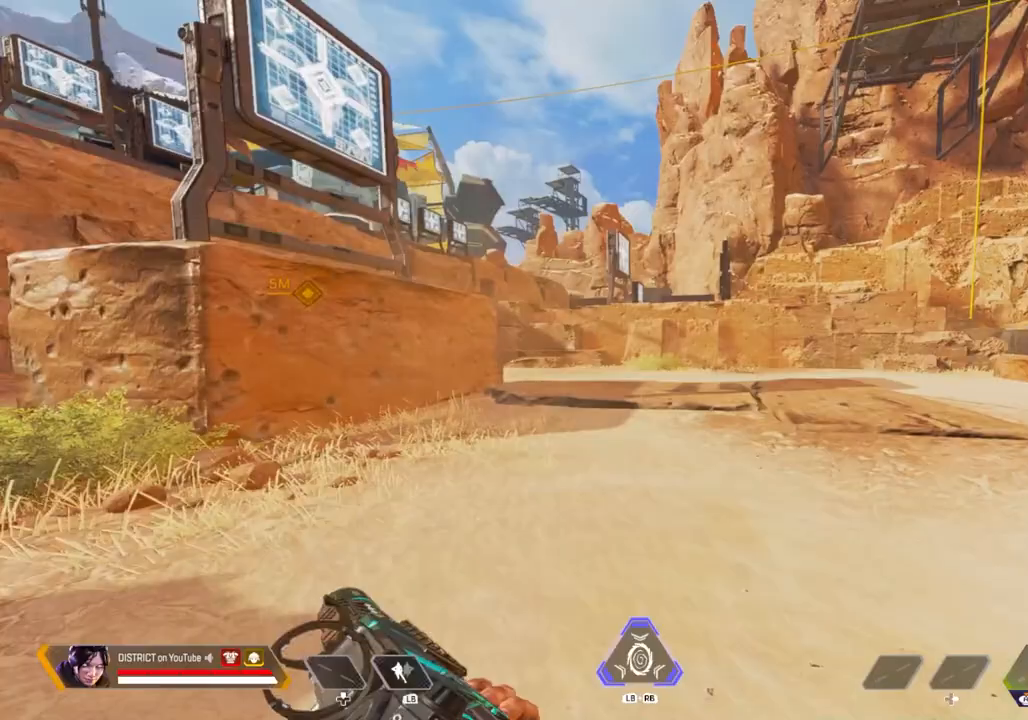
{"buttons": ["R2"], "left_stick": "up", "right_stick": "center", "events": [[167, "R2", "down"]]}
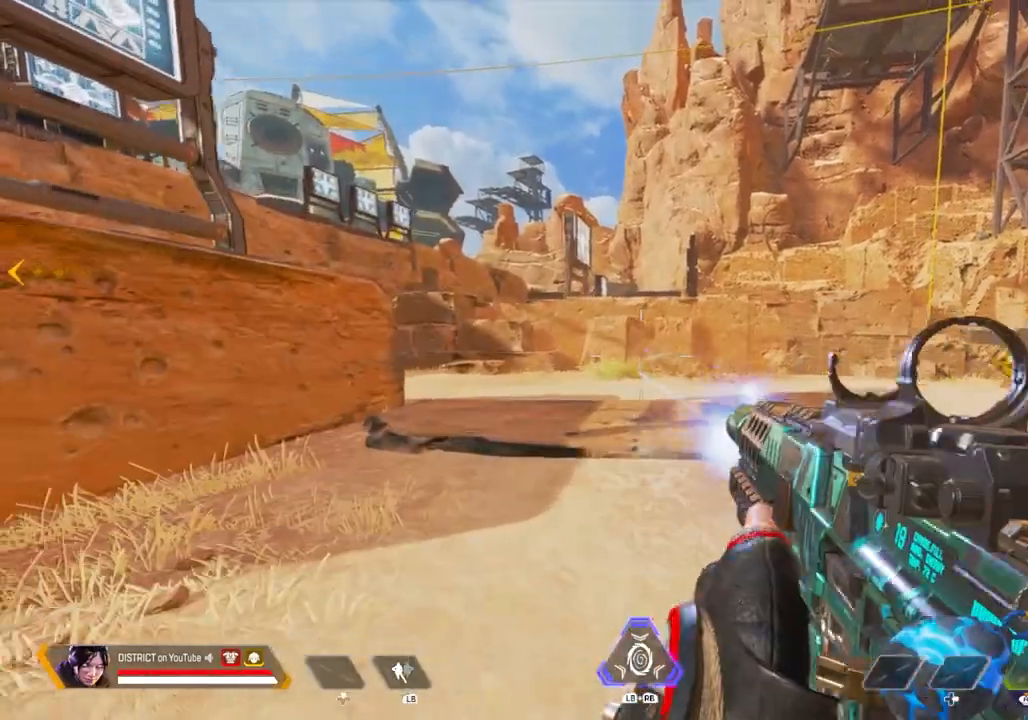
{"buttons": ["R2"], "left_stick": "up", "right_stick": "center", "events": []}
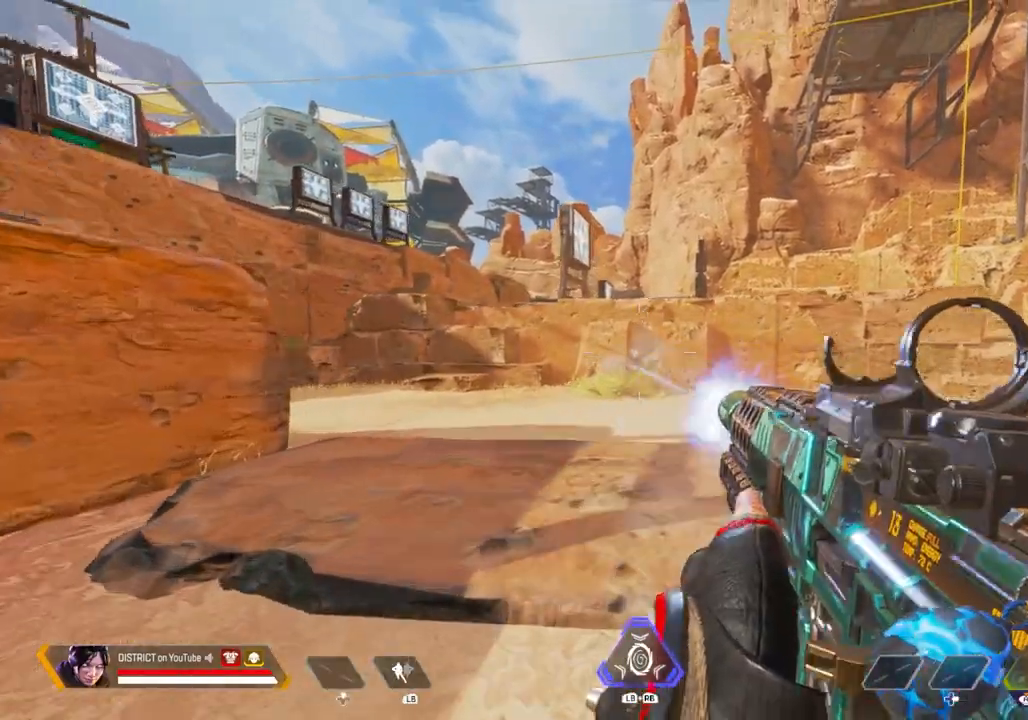
{"buttons": ["R2"], "left_stick": "up-right", "right_stick": "center", "events": [[117, "right_stick", "left"], [150, "left_stick", "up-right"], [233, "right_stick", "center"]]}
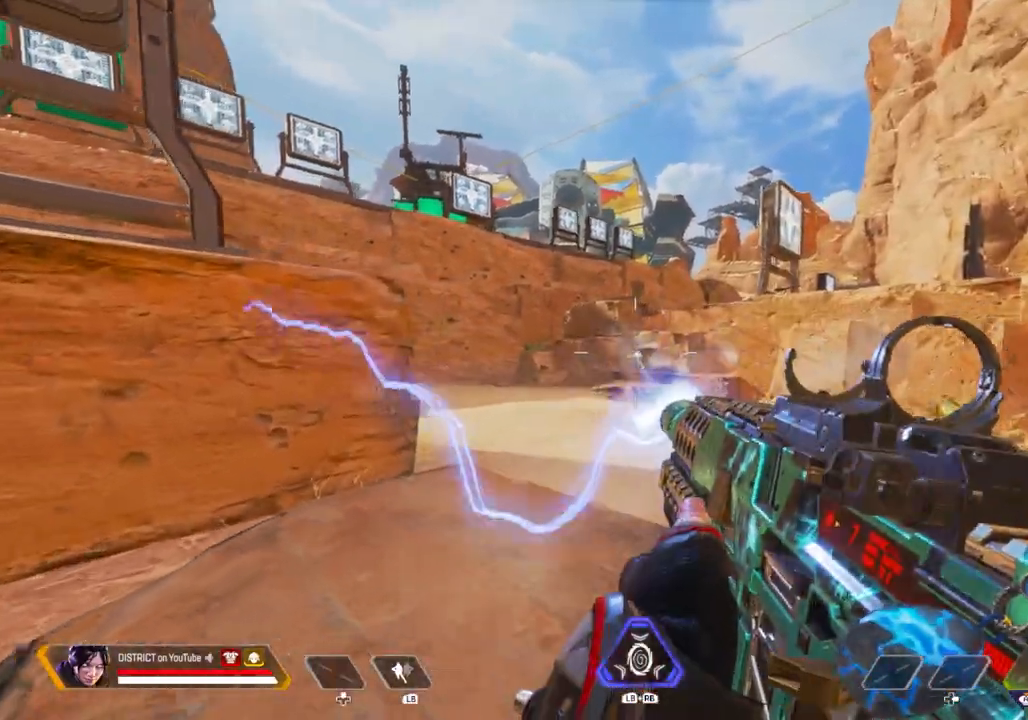
{"buttons": ["R2"], "left_stick": "up-right", "right_stick": "center", "events": []}
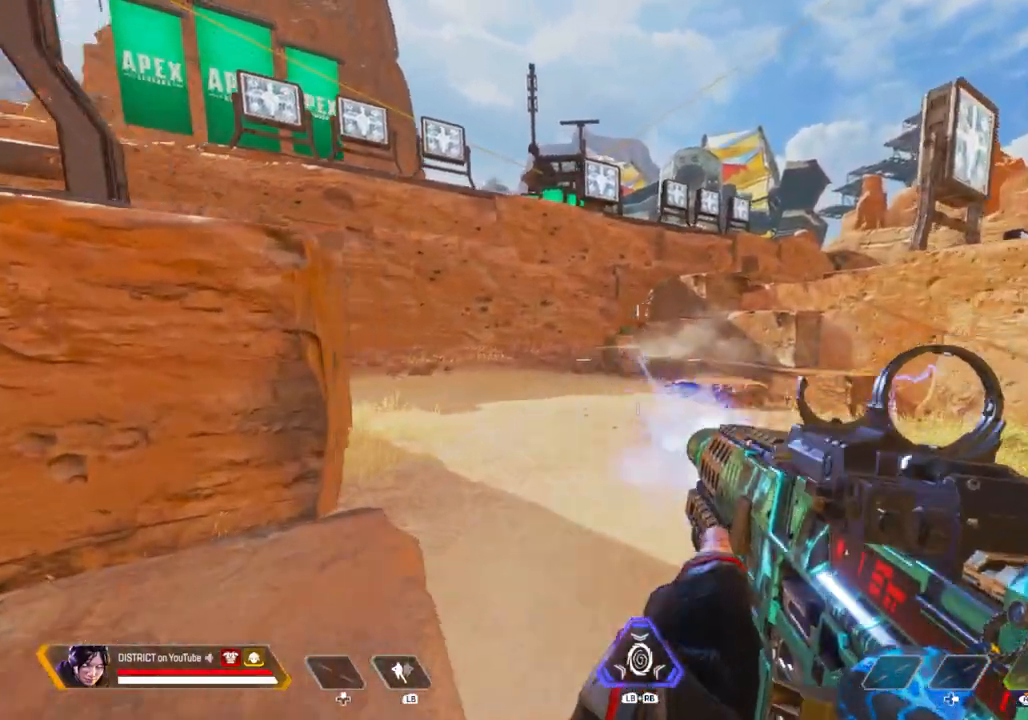
{"buttons": [], "left_stick": "center", "right_stick": "left", "events": [[383, "R2", "up"], [417, "right_stick", "left"], [467, "left_stick", "center"]]}
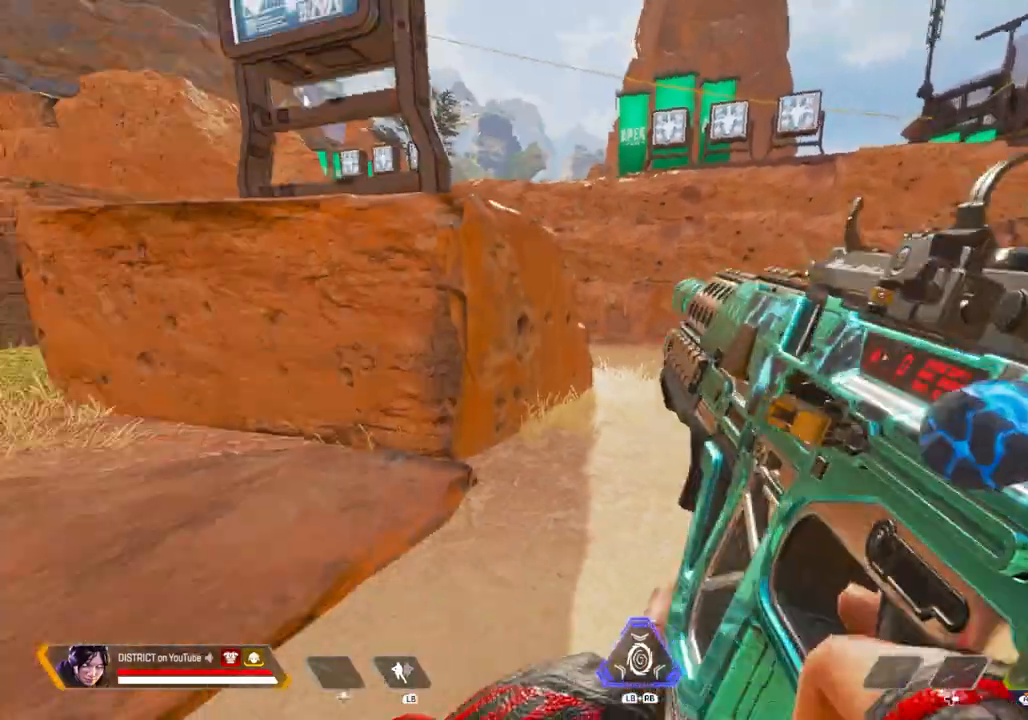
{"buttons": [], "left_stick": "center", "right_stick": "center", "events": [[133, "right_stick", "center"]]}
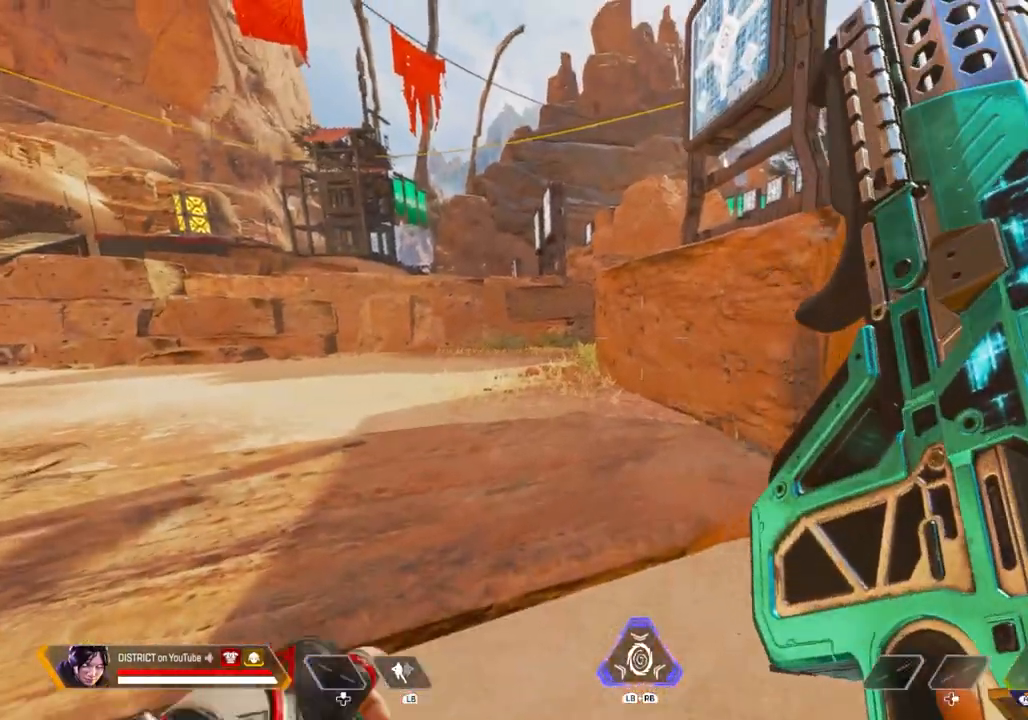
{"buttons": [], "left_stick": "center", "right_stick": "center", "events": [[67, "right_stick", "left"], [217, "right_stick", "center"]]}
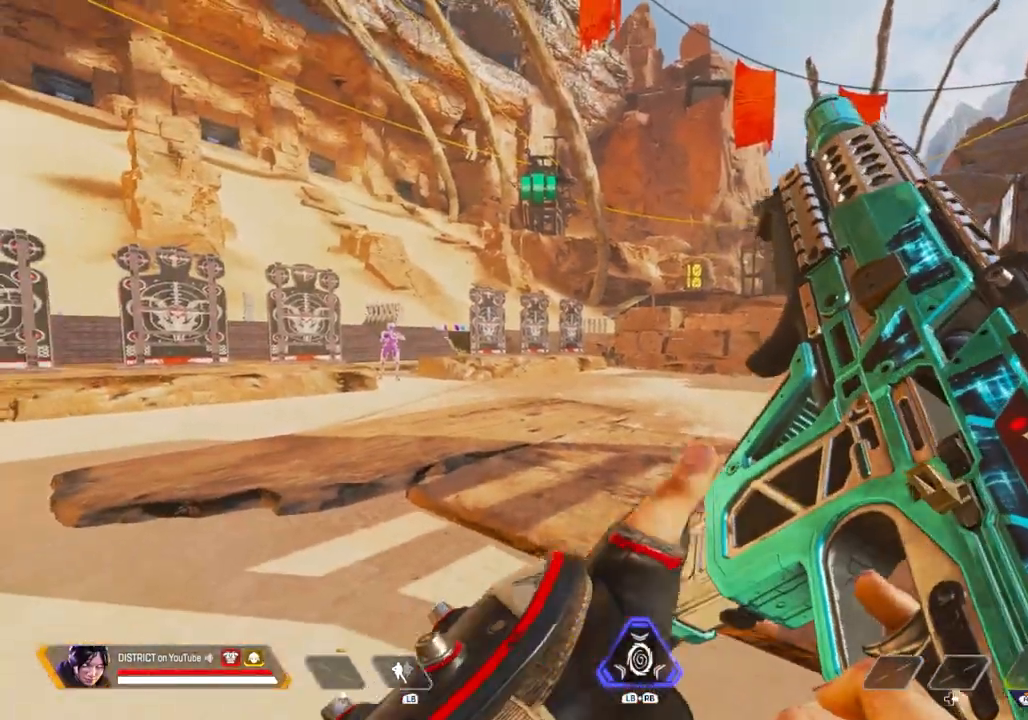
{"buttons": [], "left_stick": "center", "right_stick": "center", "events": []}
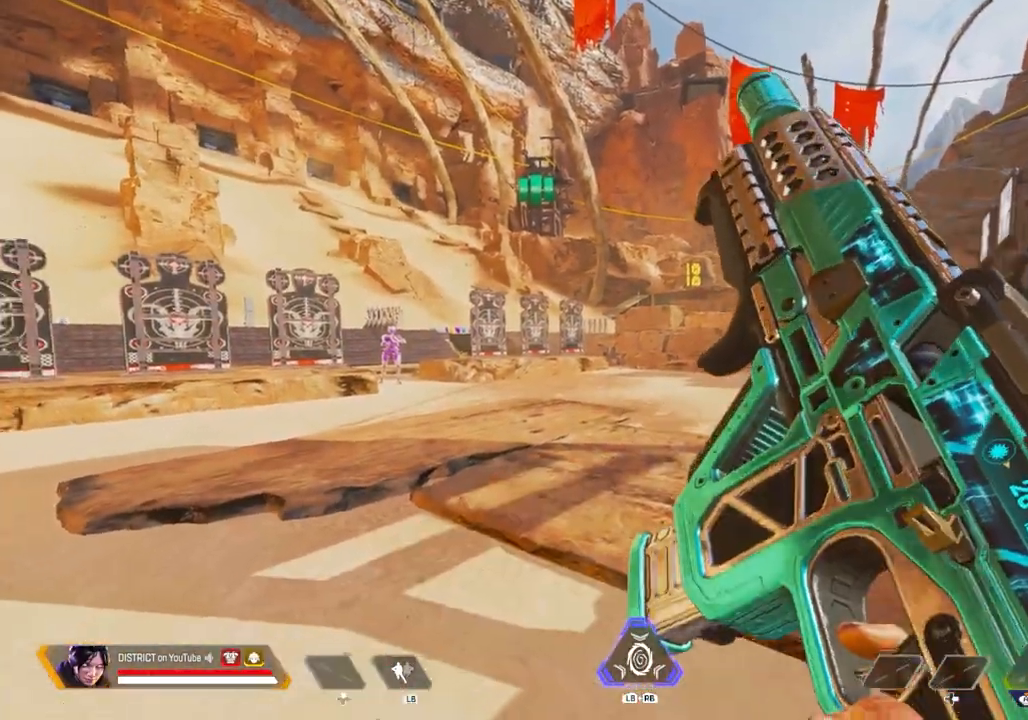
{"buttons": [], "left_stick": "center", "right_stick": "center", "events": []}